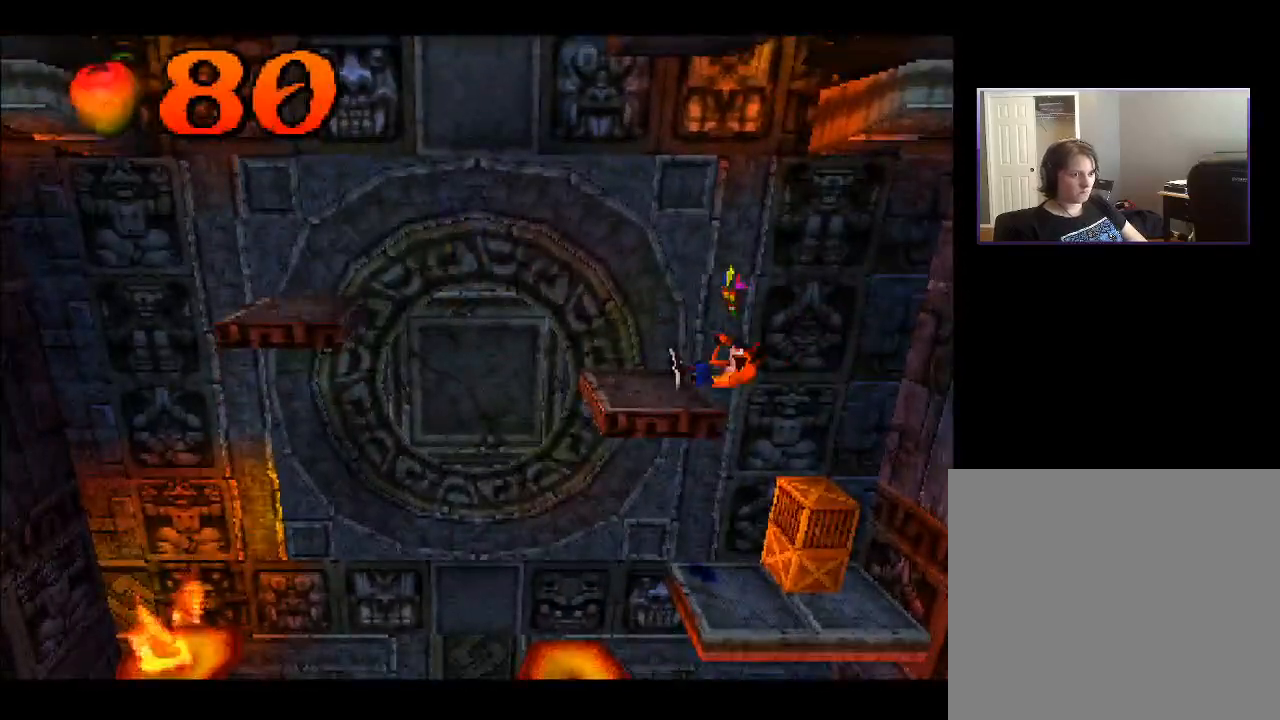
Gameplay with a controller (PlayStation layout); each line is a JSON object with the inputs held at the frame after it. "events" lists button and stick changes between this image and that frame as [ms after this image, input, new state], when the widget could be followed in between. Not read: L3 R3 left_stick.
{"buttons": ["CROSS", "DPAD_RIGHT"], "right_stick": "center", "events": [[67, "DPAD_RIGHT", "down"], [317, "CROSS", "down"]]}
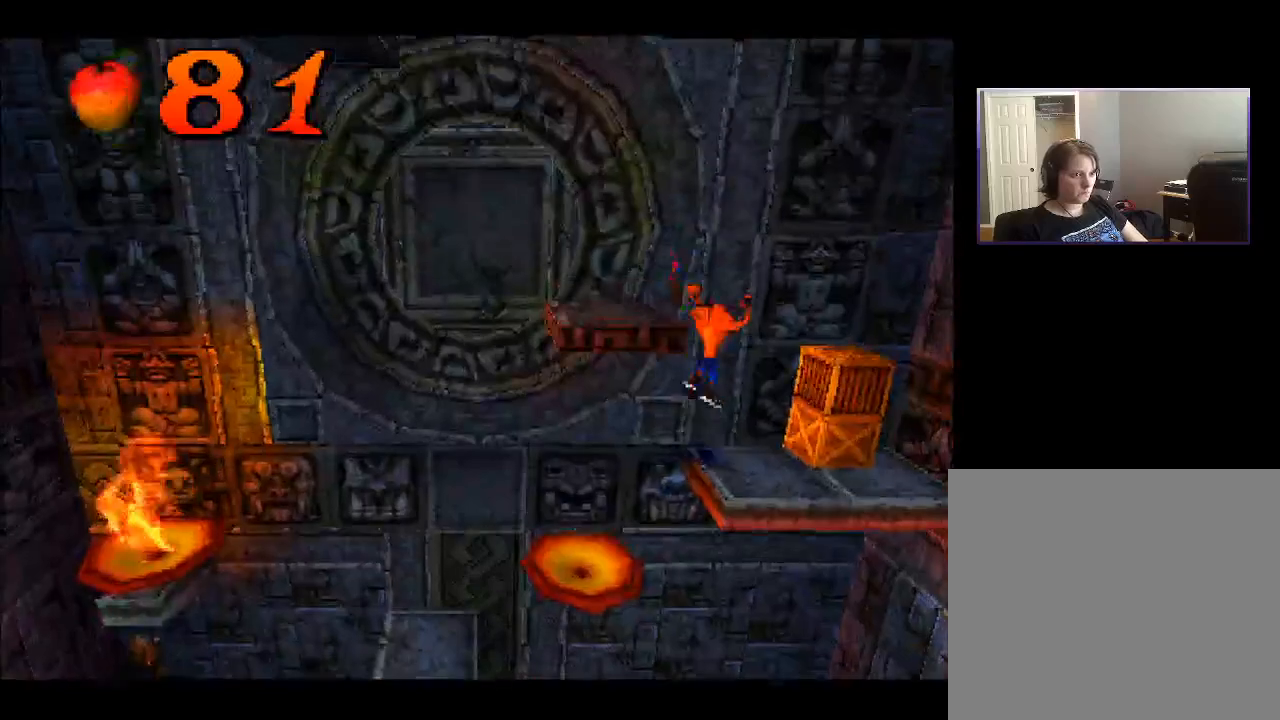
{"buttons": ["SQUARE"], "right_stick": "center", "events": [[150, "CROSS", "up"], [150, "DPAD_RIGHT", "up"], [433, "SQUARE", "down"]]}
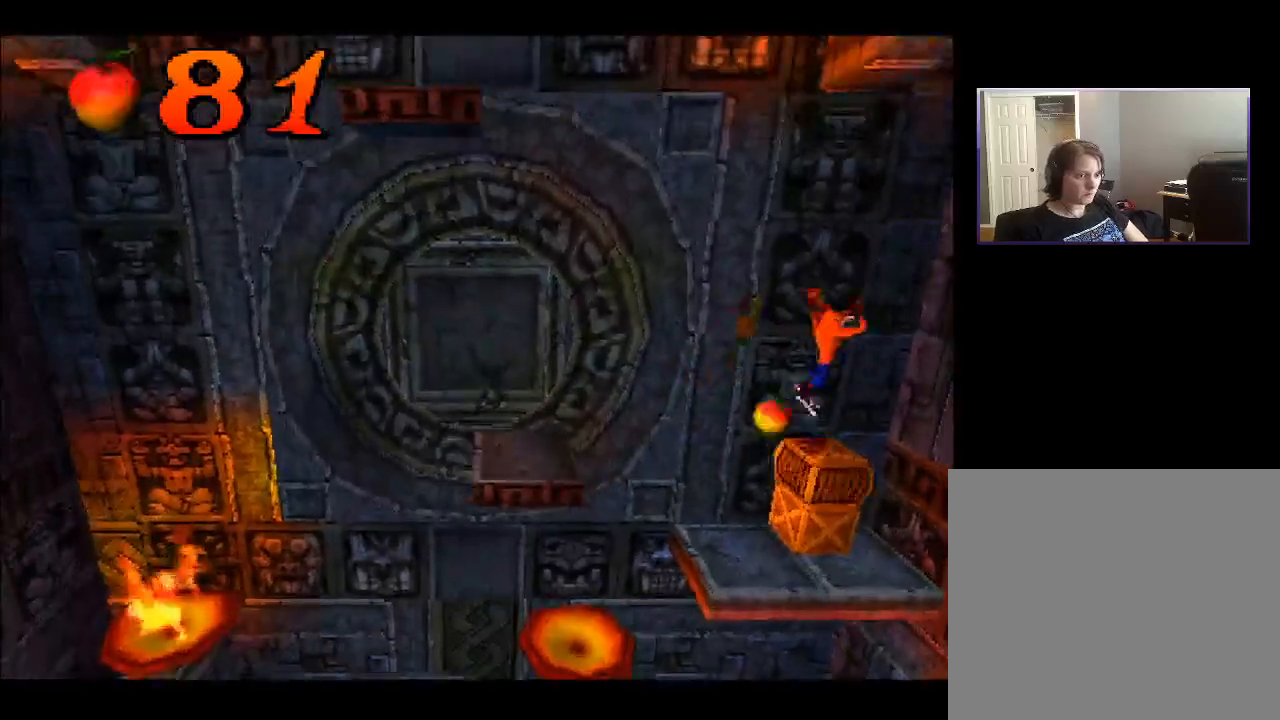
{"buttons": [], "right_stick": "center", "events": [[17, "SQUARE", "up"], [183, "DPAD_LEFT", "down"], [483, "DPAD_LEFT", "up"]]}
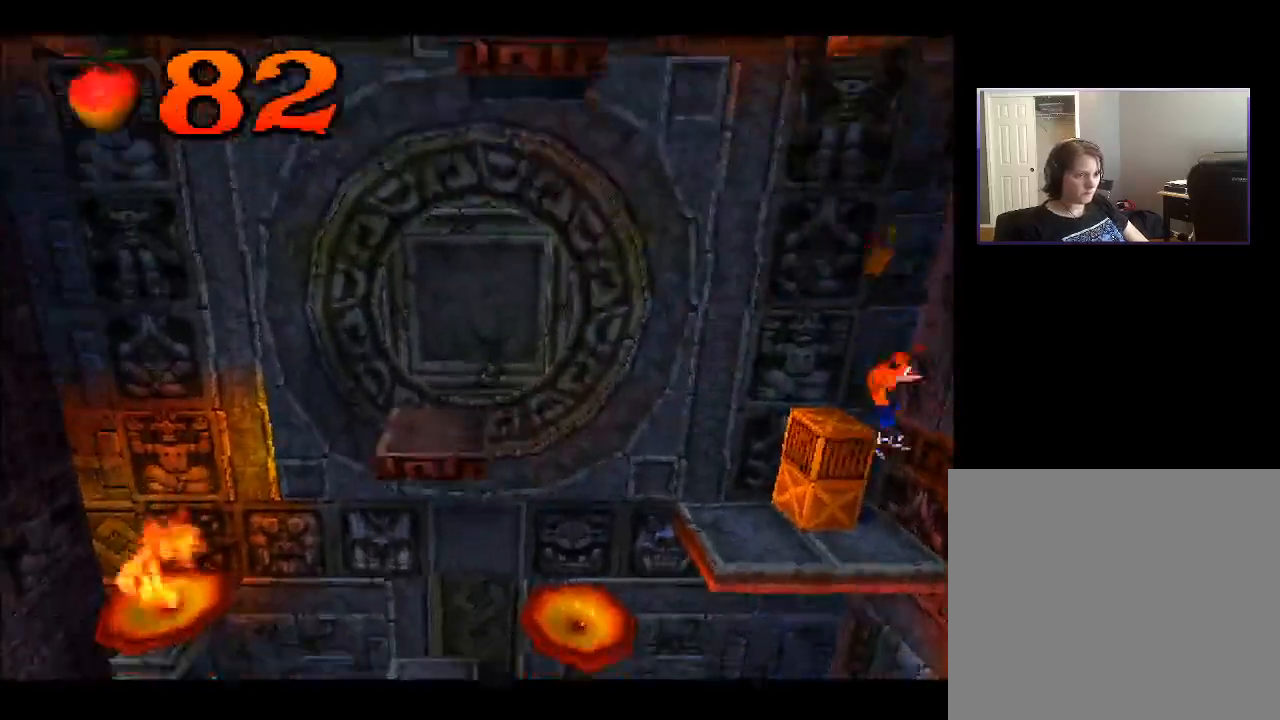
{"buttons": ["CROSS", "DPAD_LEFT"], "right_stick": "center", "events": [[250, "CROSS", "down"], [417, "DPAD_LEFT", "down"]]}
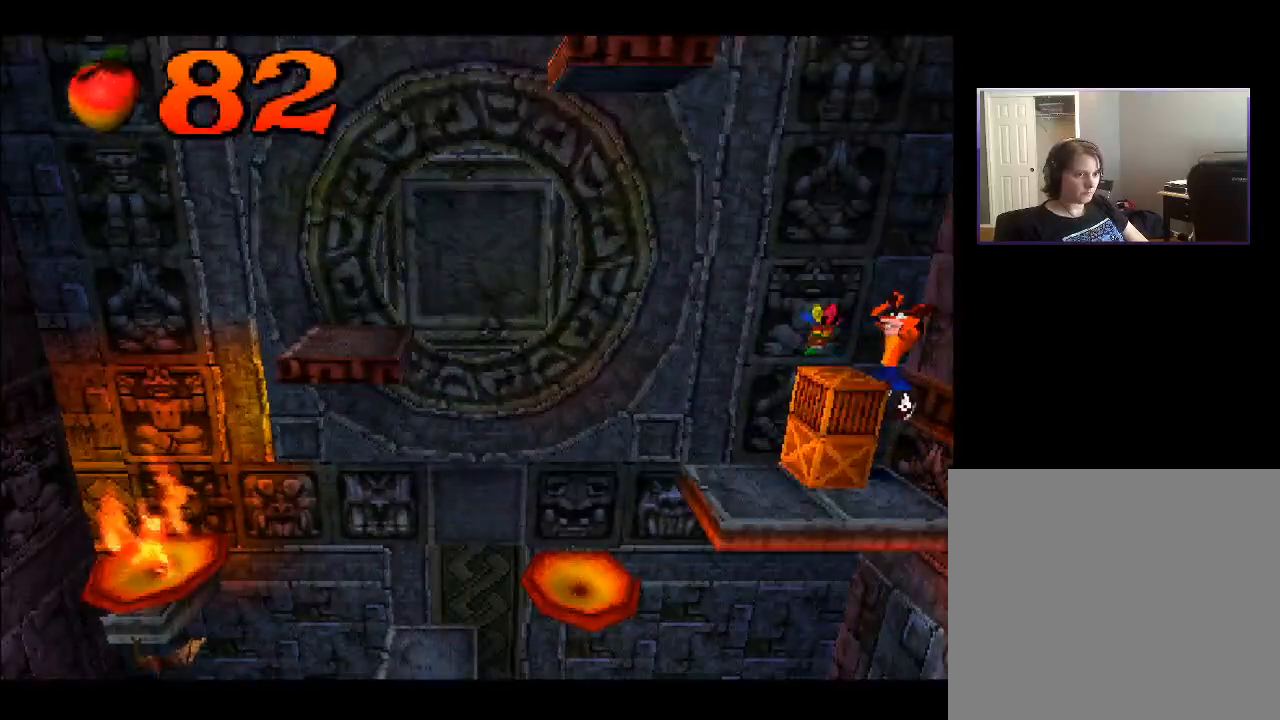
{"buttons": [], "right_stick": "center", "events": [[133, "CROSS", "up"], [167, "DPAD_LEFT", "up"]]}
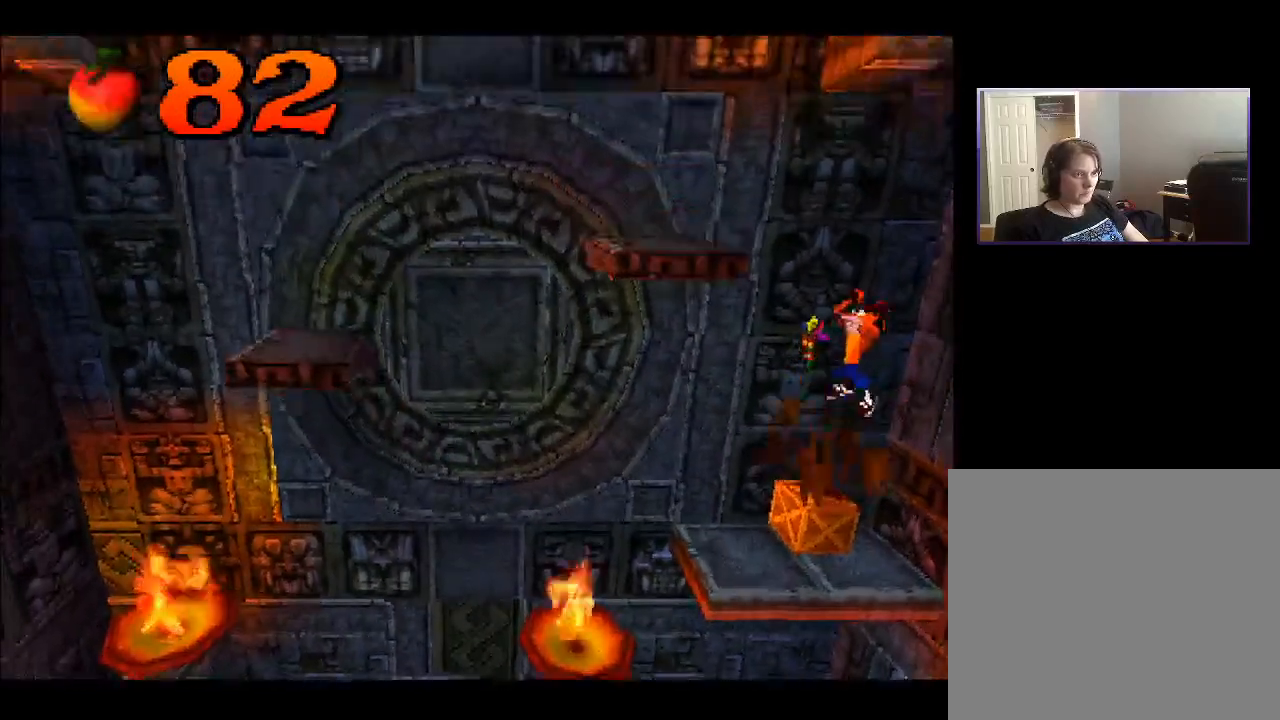
{"buttons": [], "right_stick": "center", "events": [[167, "DPAD_RIGHT", "down"], [200, "DPAD_RIGHT", "up"]]}
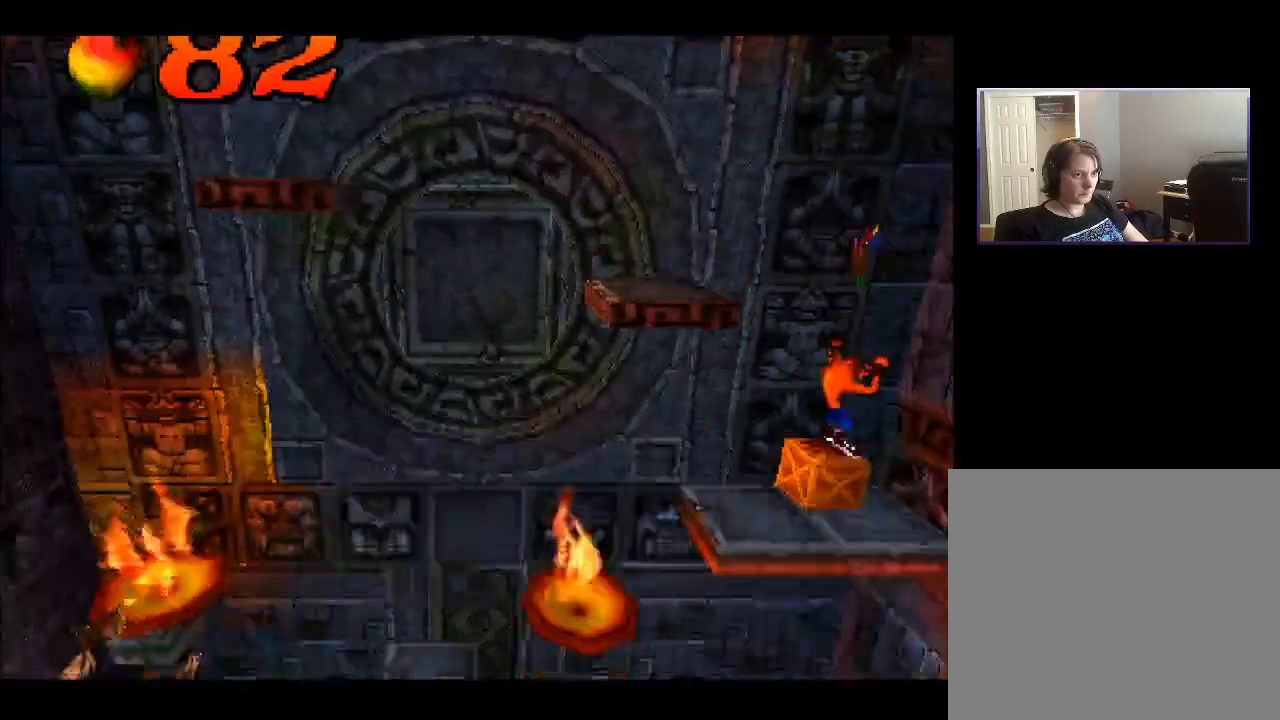
{"buttons": [], "right_stick": "center", "events": []}
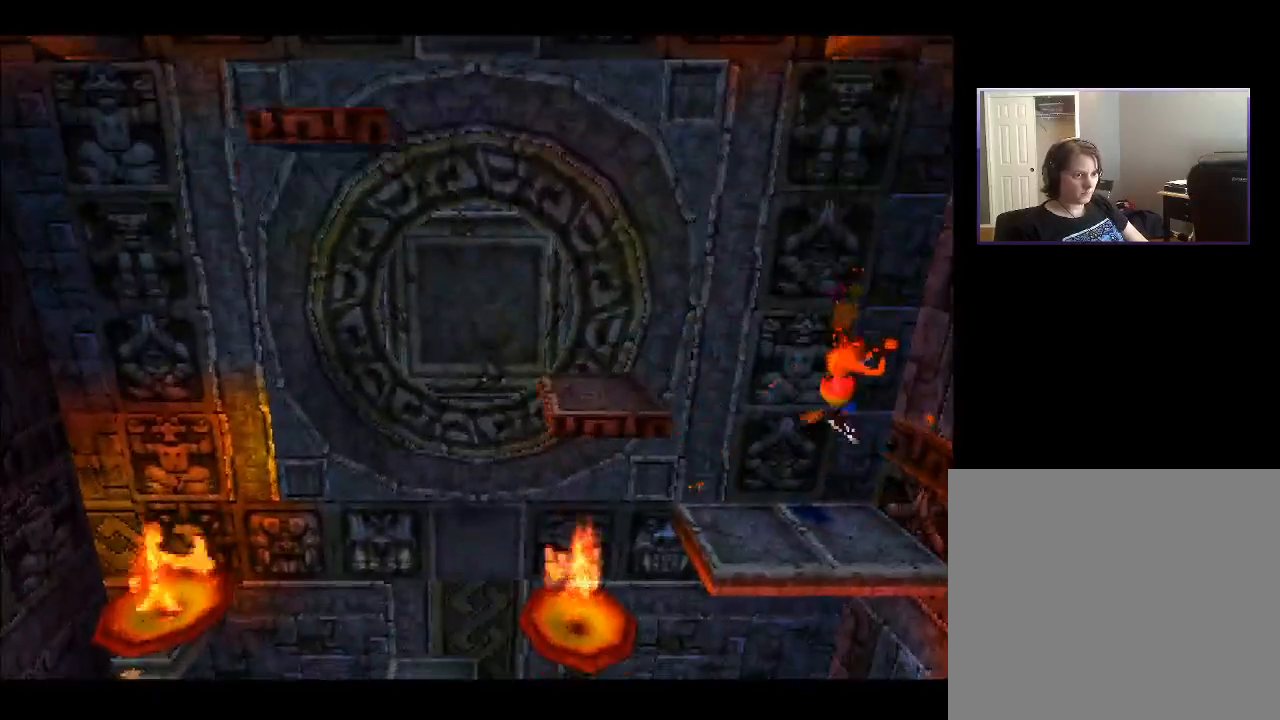
{"buttons": [], "right_stick": "center", "events": []}
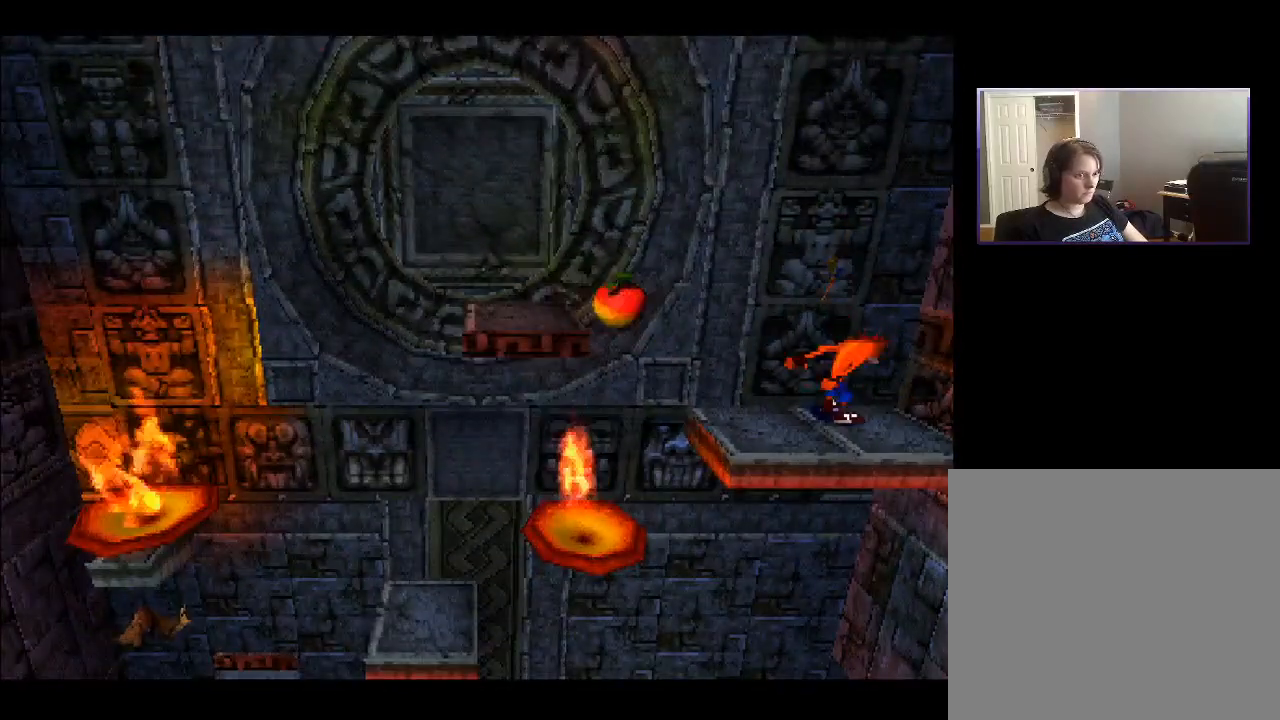
{"buttons": [], "right_stick": "center", "events": [[67, "DPAD_LEFT", "down"], [300, "DPAD_LEFT", "up"]]}
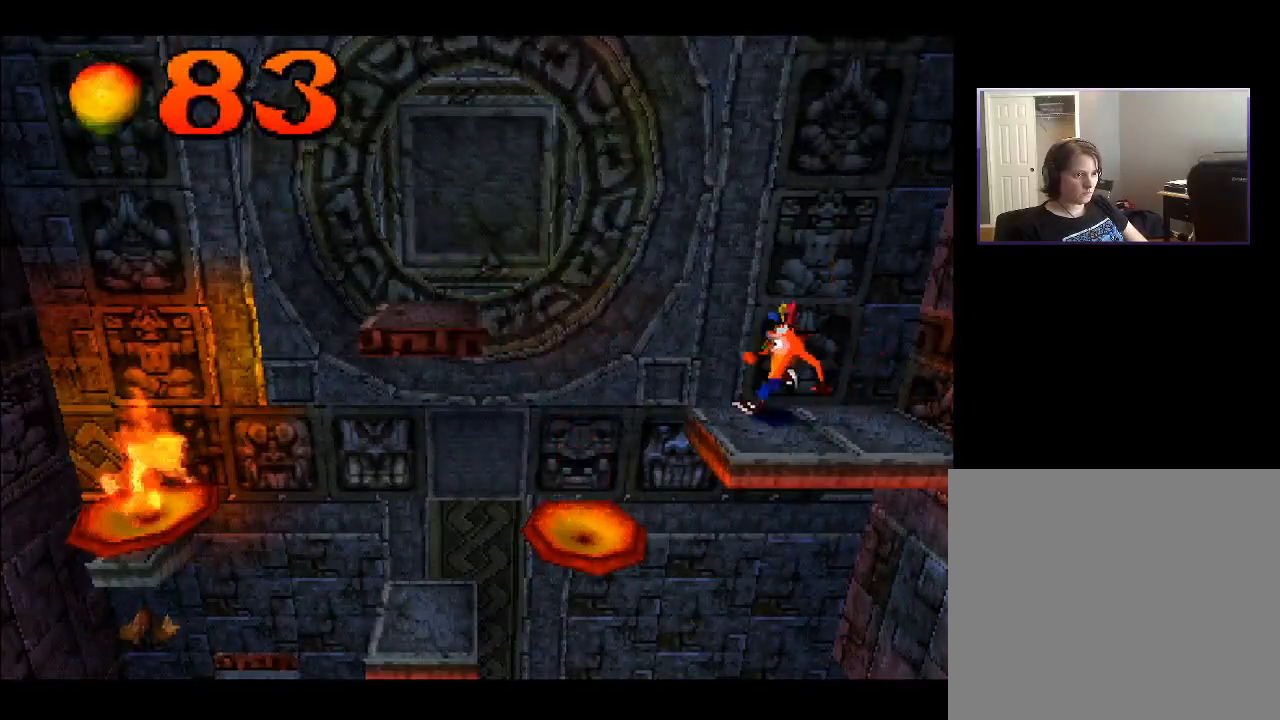
{"buttons": [], "right_stick": "center", "events": [[300, "DPAD_LEFT", "down"], [367, "DPAD_LEFT", "up"]]}
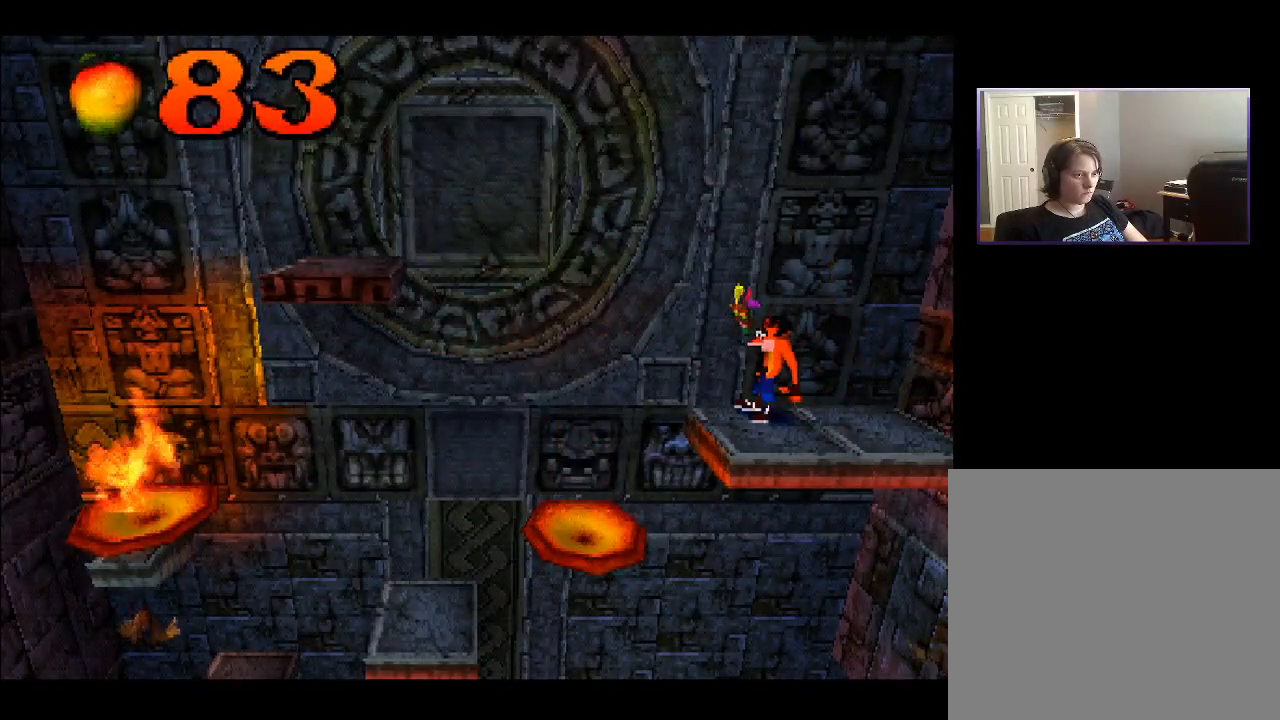
{"buttons": [], "right_stick": "center", "events": []}
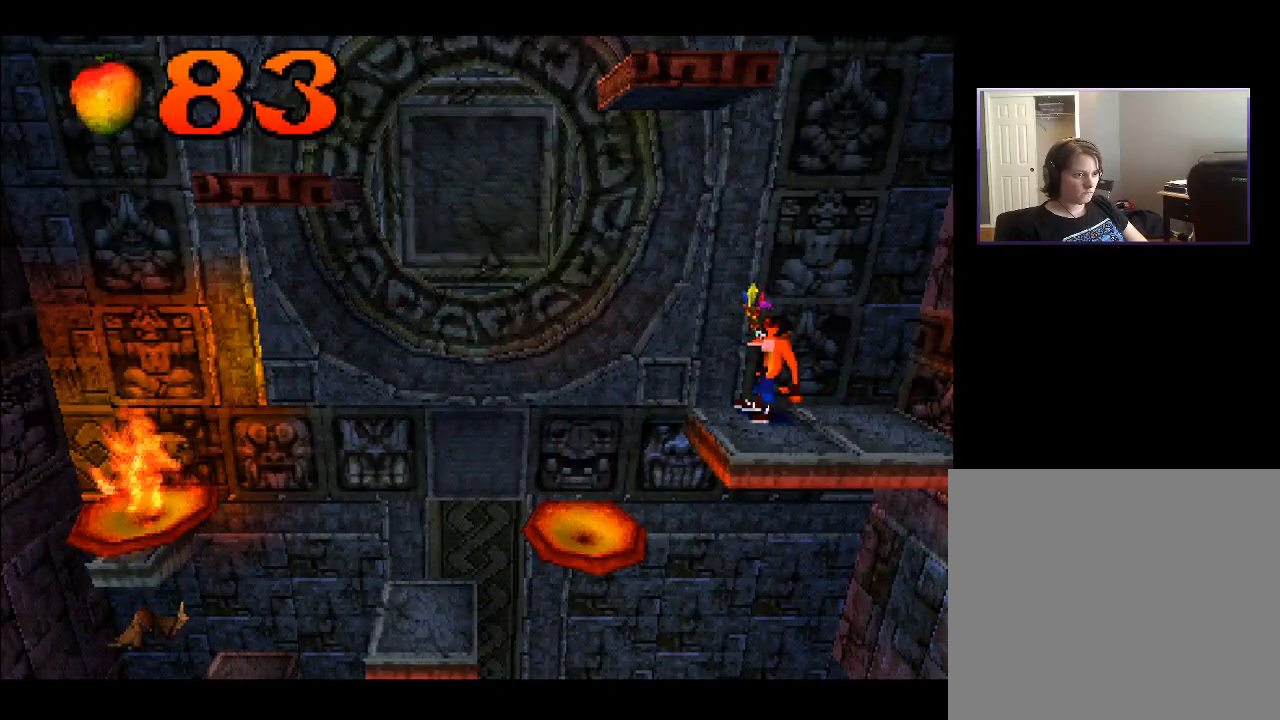
{"buttons": [], "right_stick": "center", "events": []}
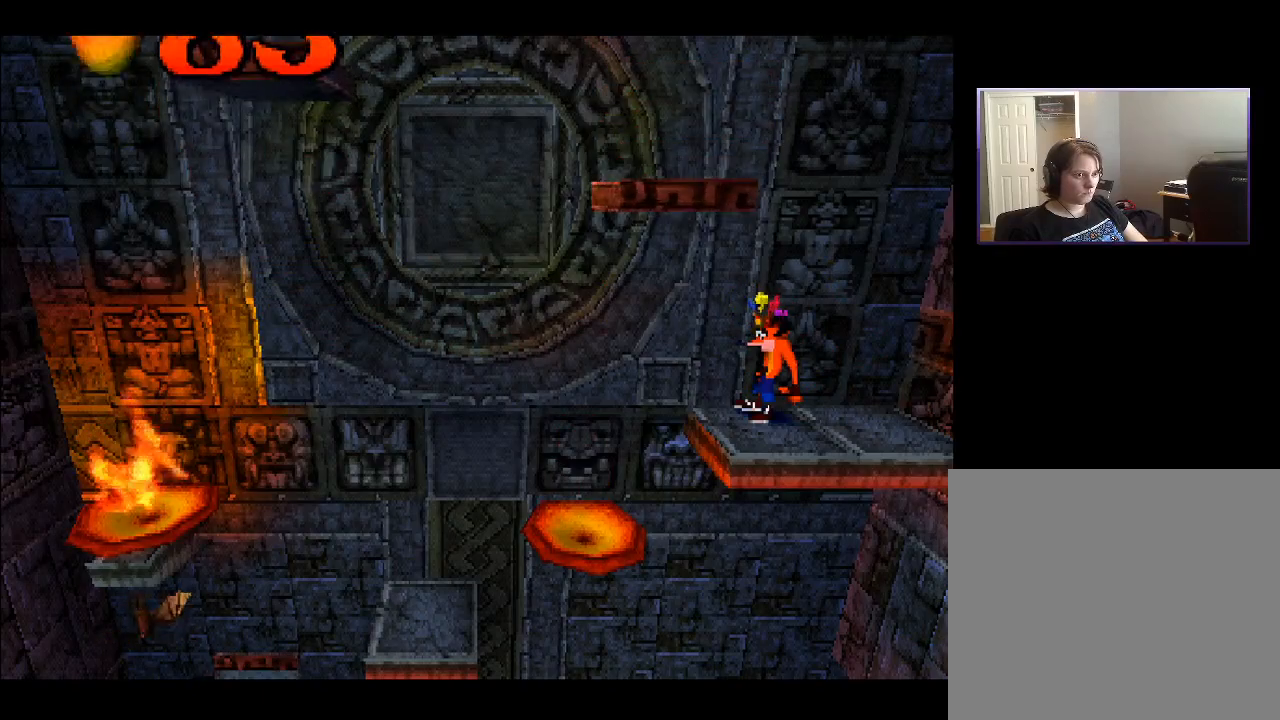
{"buttons": ["CROSS", "DPAD_LEFT"], "right_stick": "center", "events": [[183, "DPAD_LEFT", "down"], [283, "CROSS", "down"]]}
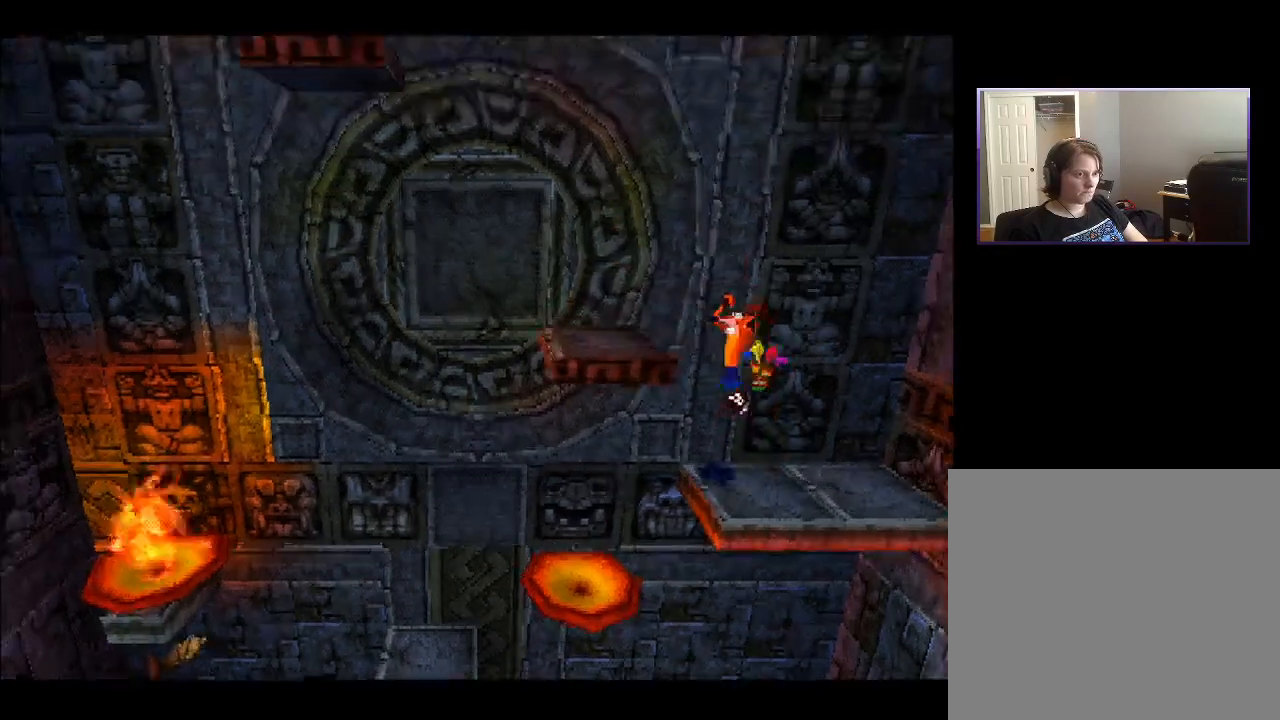
{"buttons": ["CROSS", "DPAD_LEFT"], "right_stick": "center", "events": []}
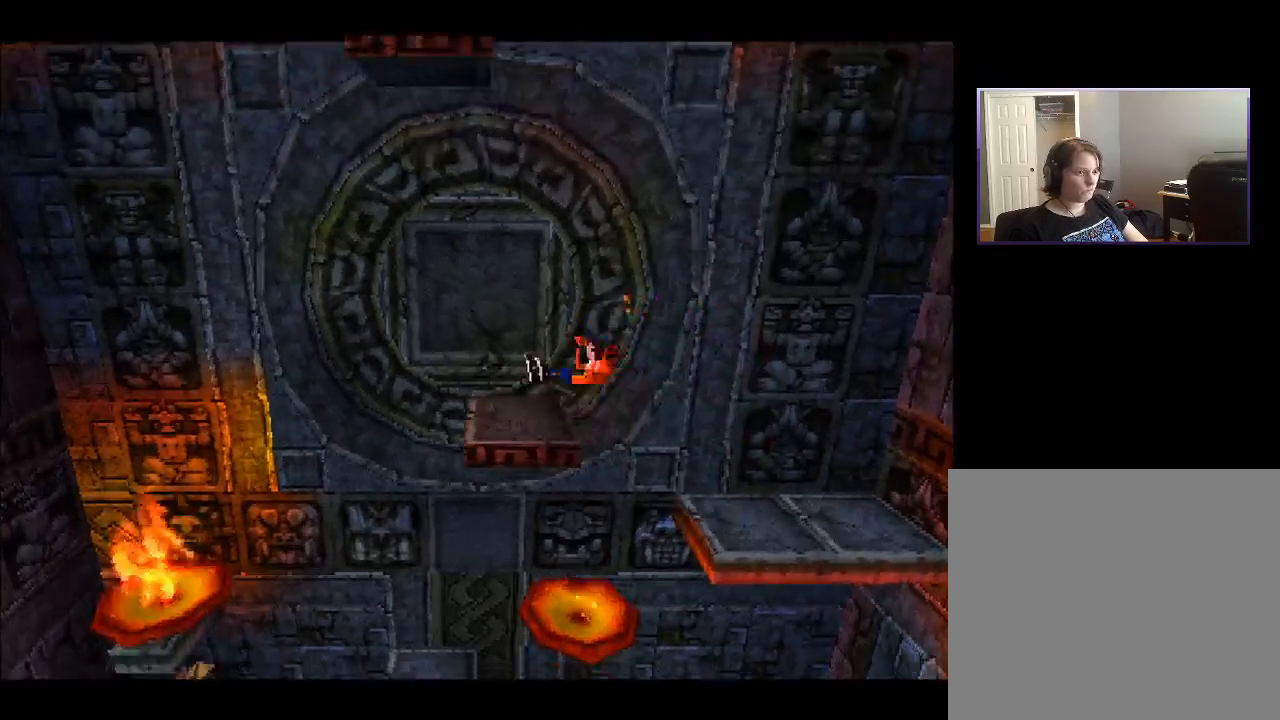
{"buttons": [], "right_stick": "center", "events": [[100, "CROSS", "up"], [300, "CROSS", "down"], [350, "DPAD_LEFT", "up"], [483, "CROSS", "up"]]}
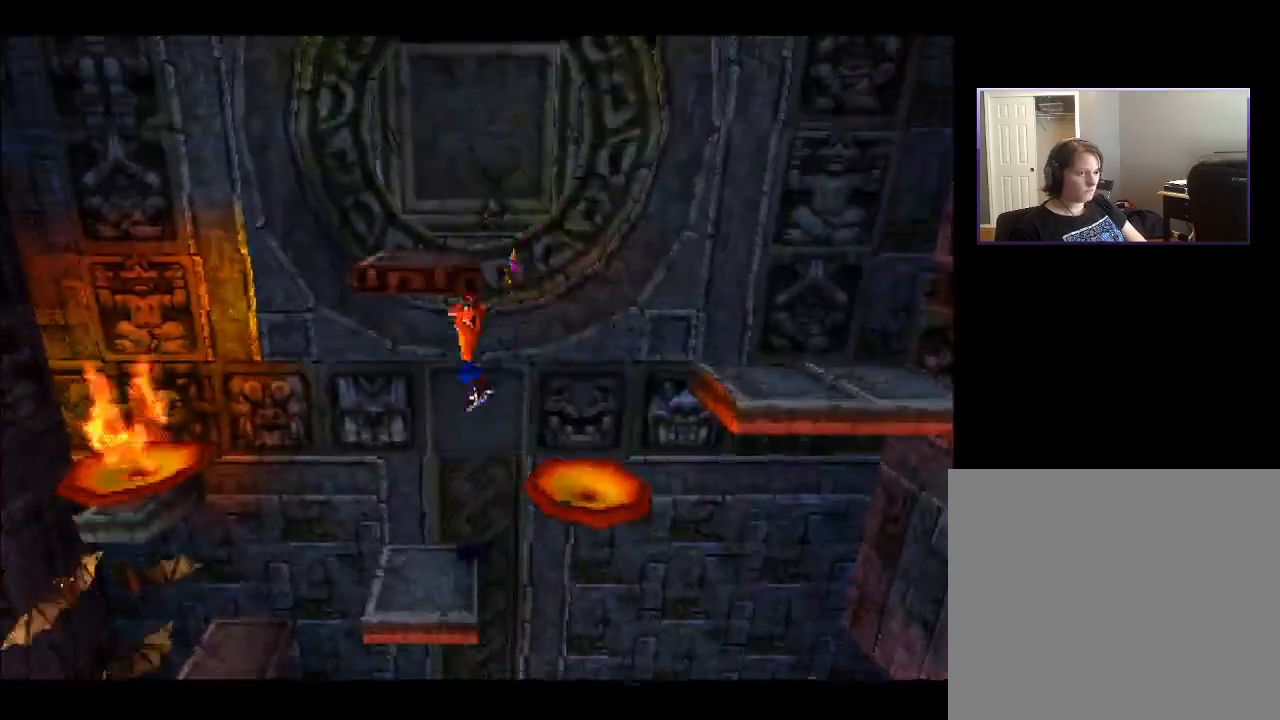
{"buttons": [], "right_stick": "center", "events": [[217, "DPAD_RIGHT", "down"], [483, "DPAD_RIGHT", "up"]]}
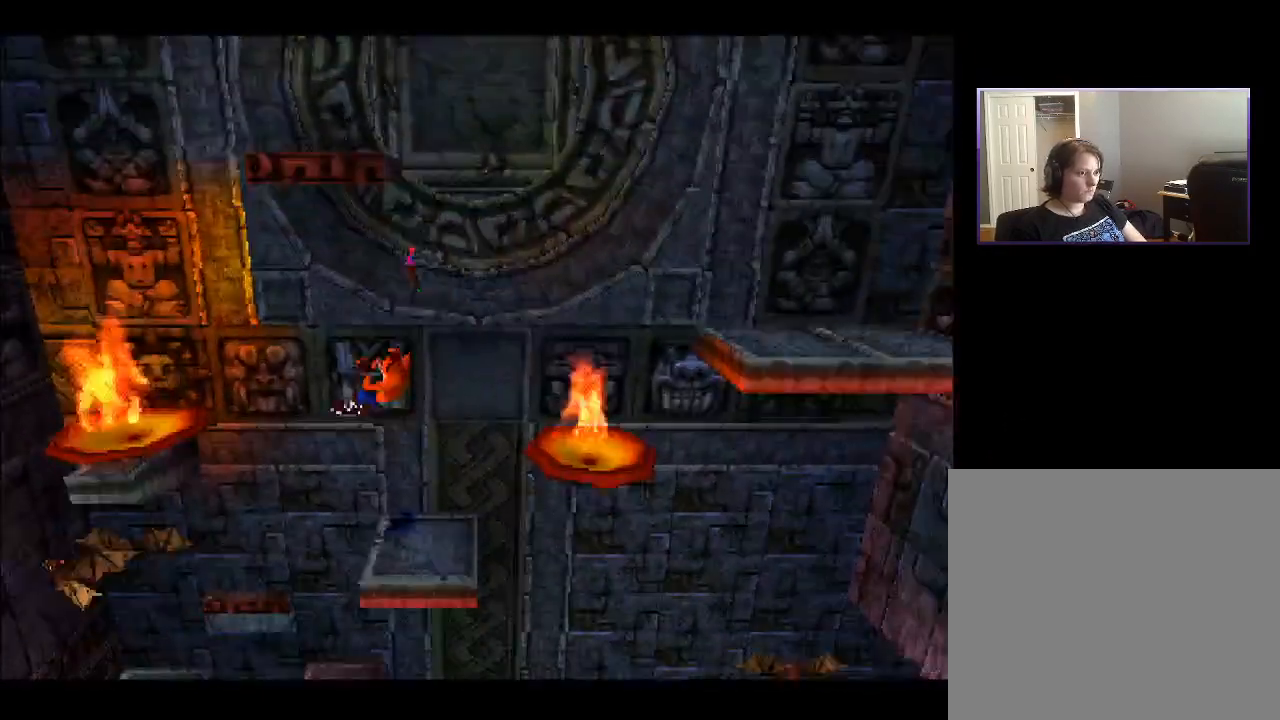
{"buttons": [], "right_stick": "center", "events": [[183, "DPAD_RIGHT", "down"], [300, "DPAD_RIGHT", "up"]]}
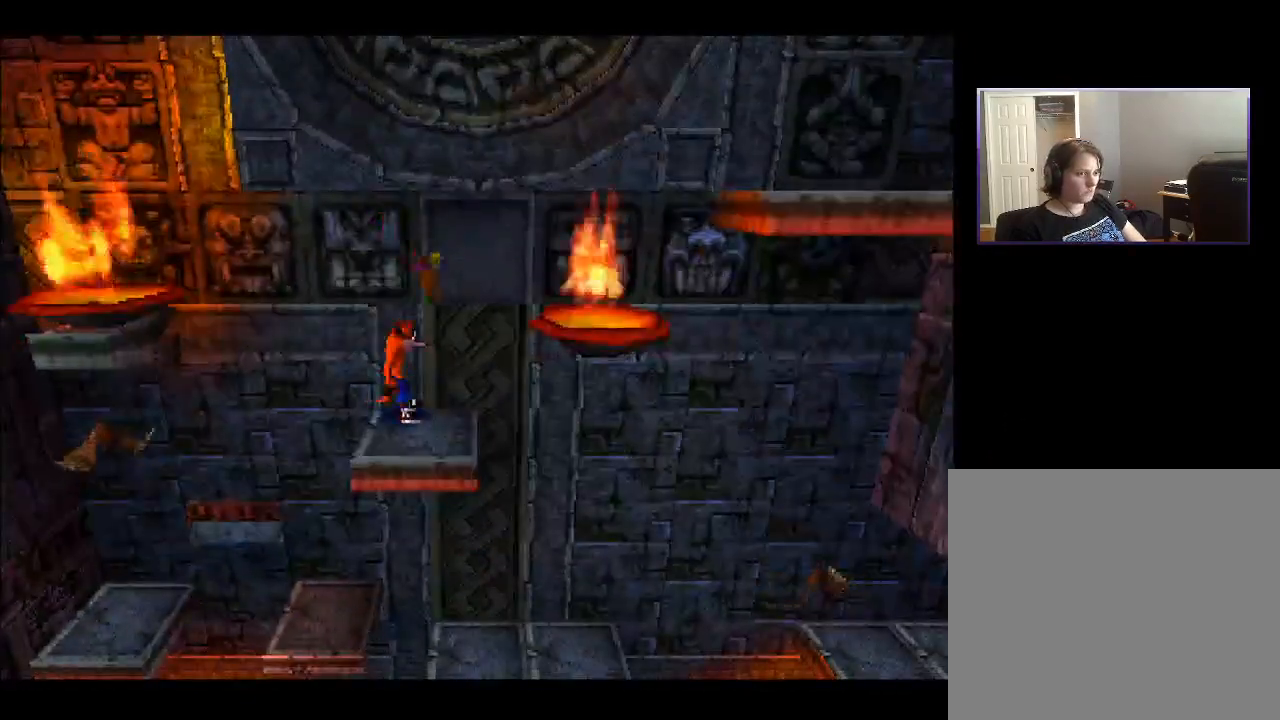
{"buttons": [], "right_stick": "center", "events": []}
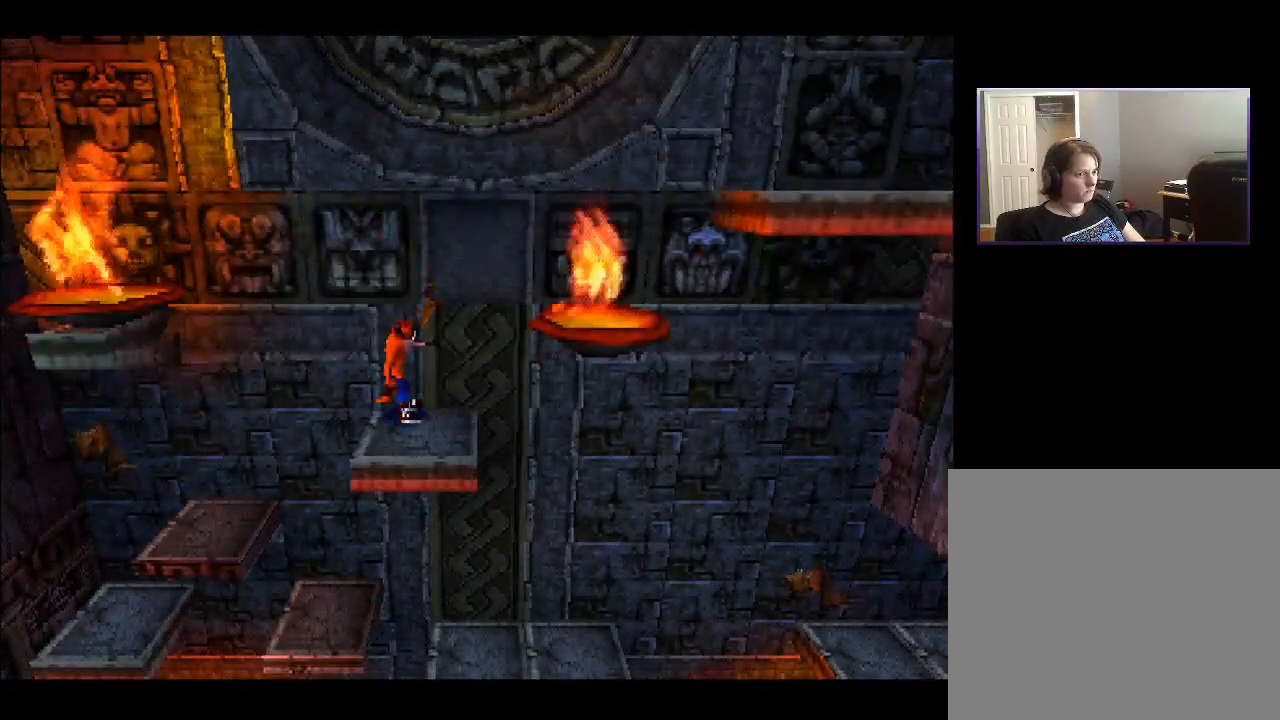
{"buttons": [], "right_stick": "center", "events": []}
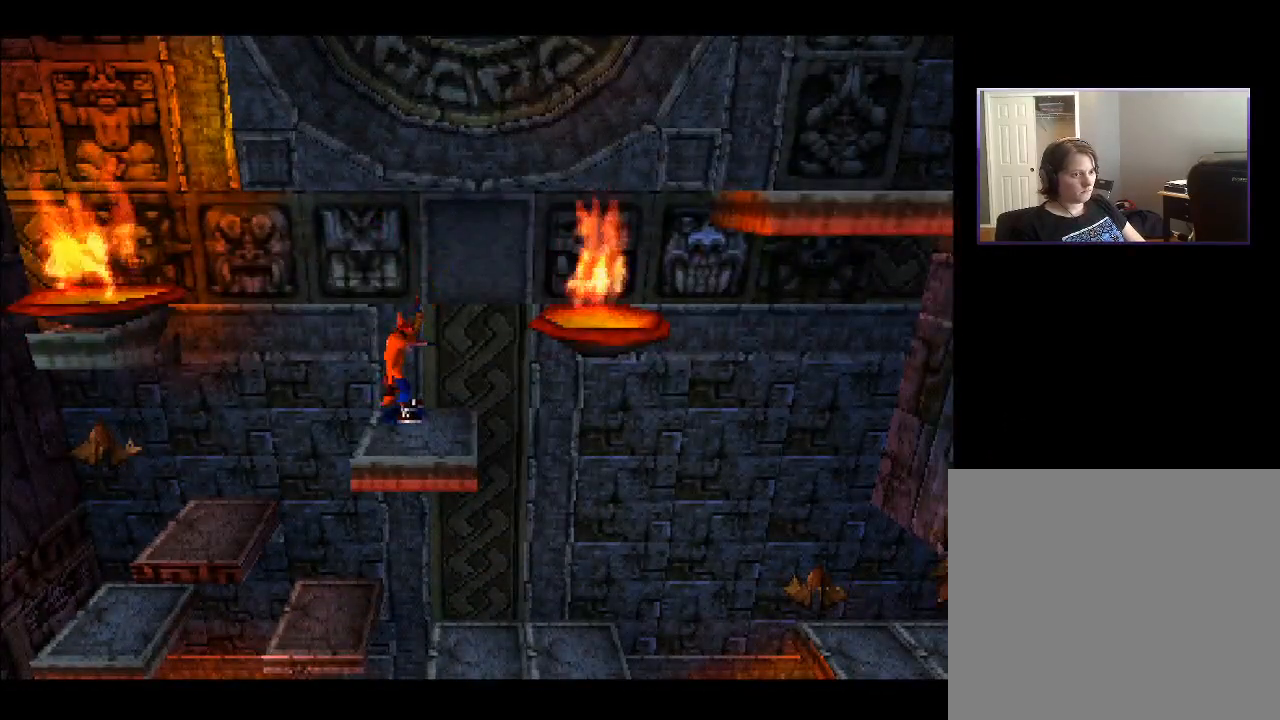
{"buttons": ["CROSS", "DPAD_RIGHT"], "right_stick": "center", "events": [[267, "DPAD_RIGHT", "down"], [450, "CROSS", "down"]]}
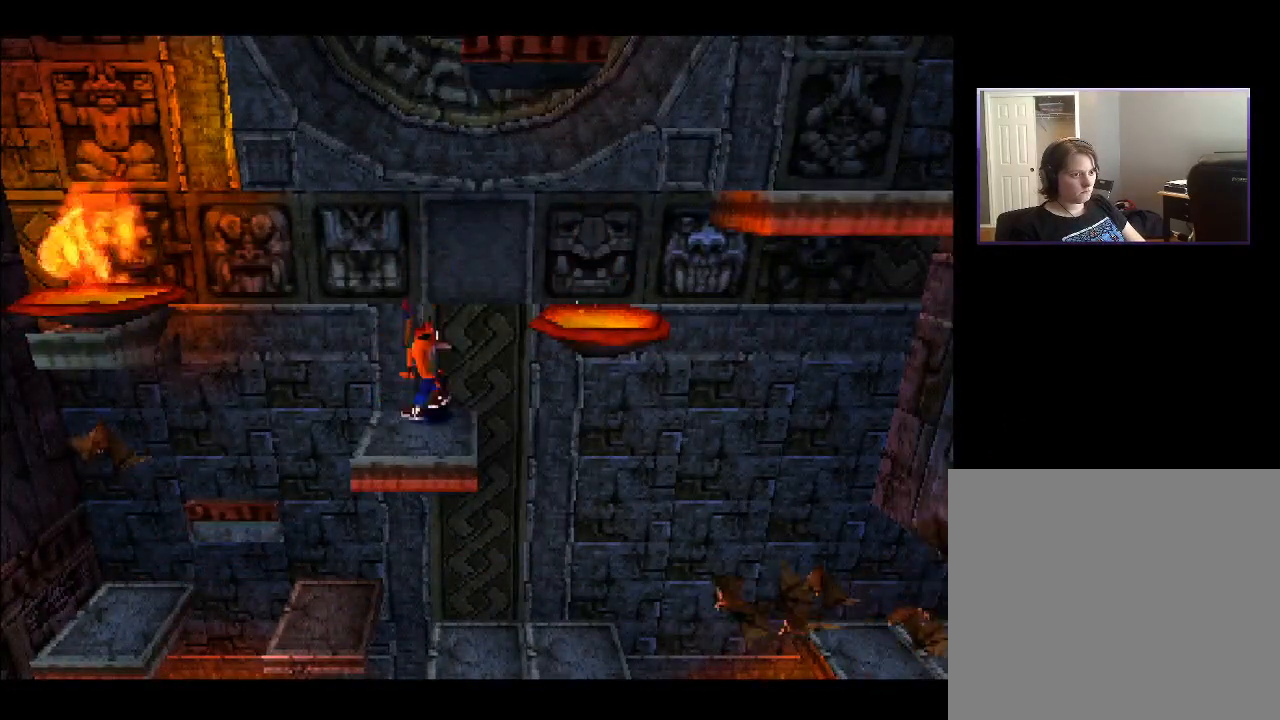
{"buttons": [], "right_stick": "center", "events": [[400, "DPAD_RIGHT", "up"], [417, "CROSS", "up"]]}
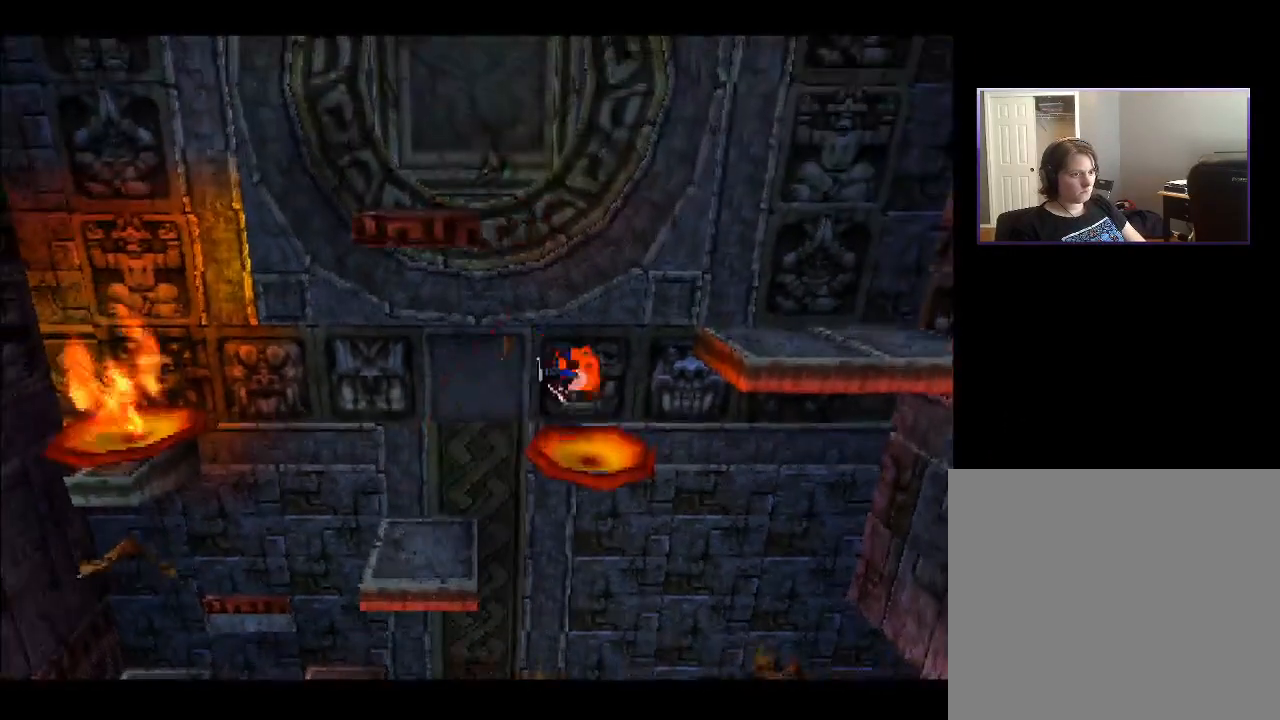
{"buttons": [], "right_stick": "center", "events": [[33, "DPAD_LEFT", "down"], [133, "DPAD_LEFT", "up"]]}
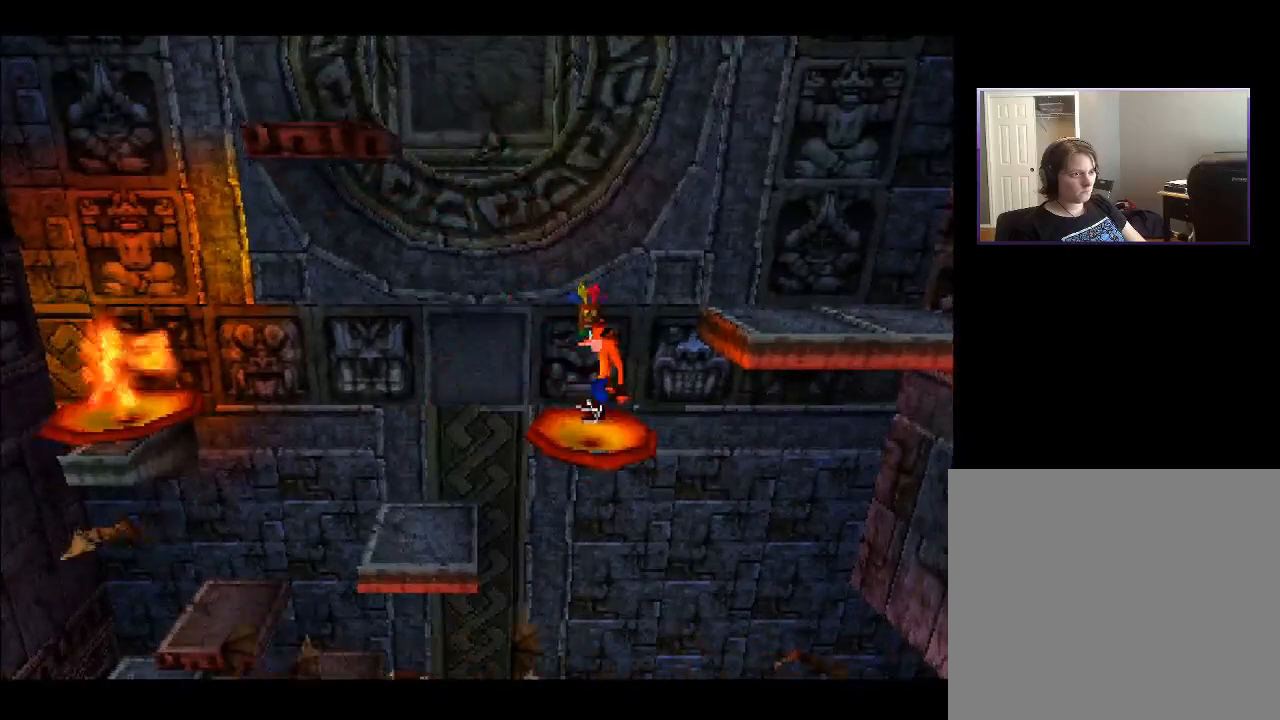
{"buttons": [], "right_stick": "center", "events": []}
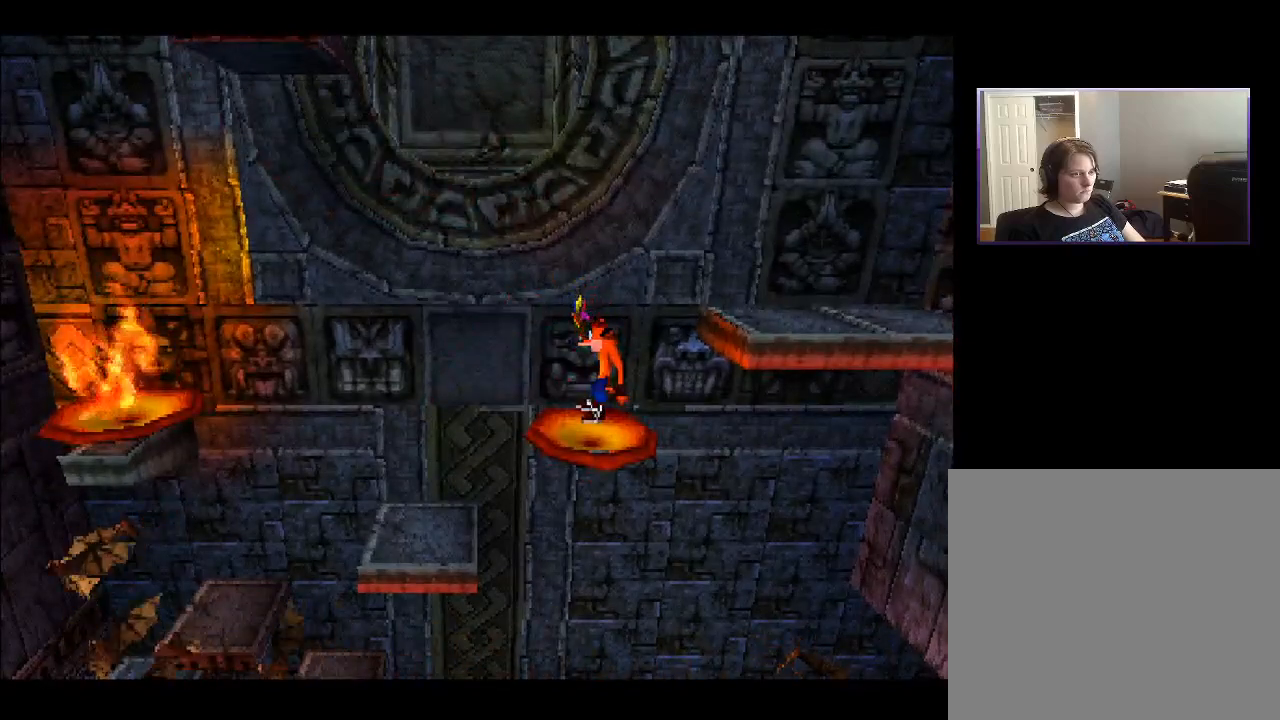
{"buttons": [], "right_stick": "center", "events": []}
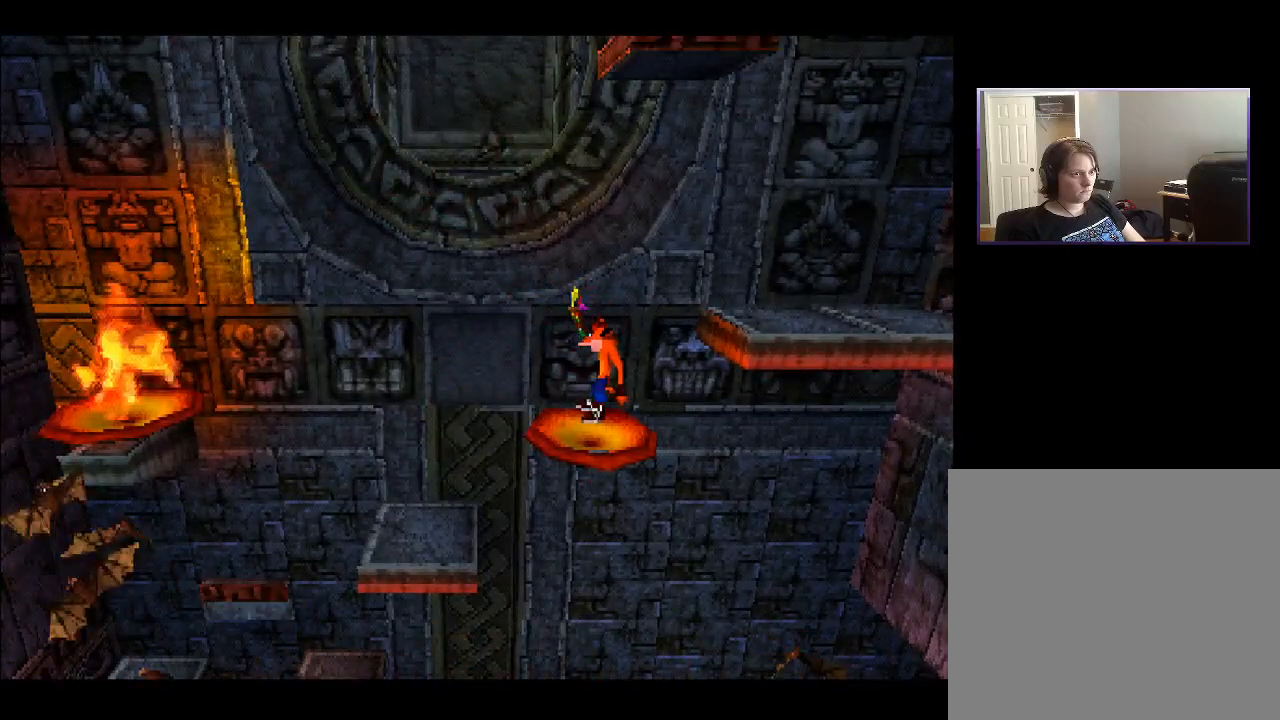
{"buttons": [], "right_stick": "center", "events": [[333, "DPAD_RIGHT", "down"], [433, "DPAD_RIGHT", "up"]]}
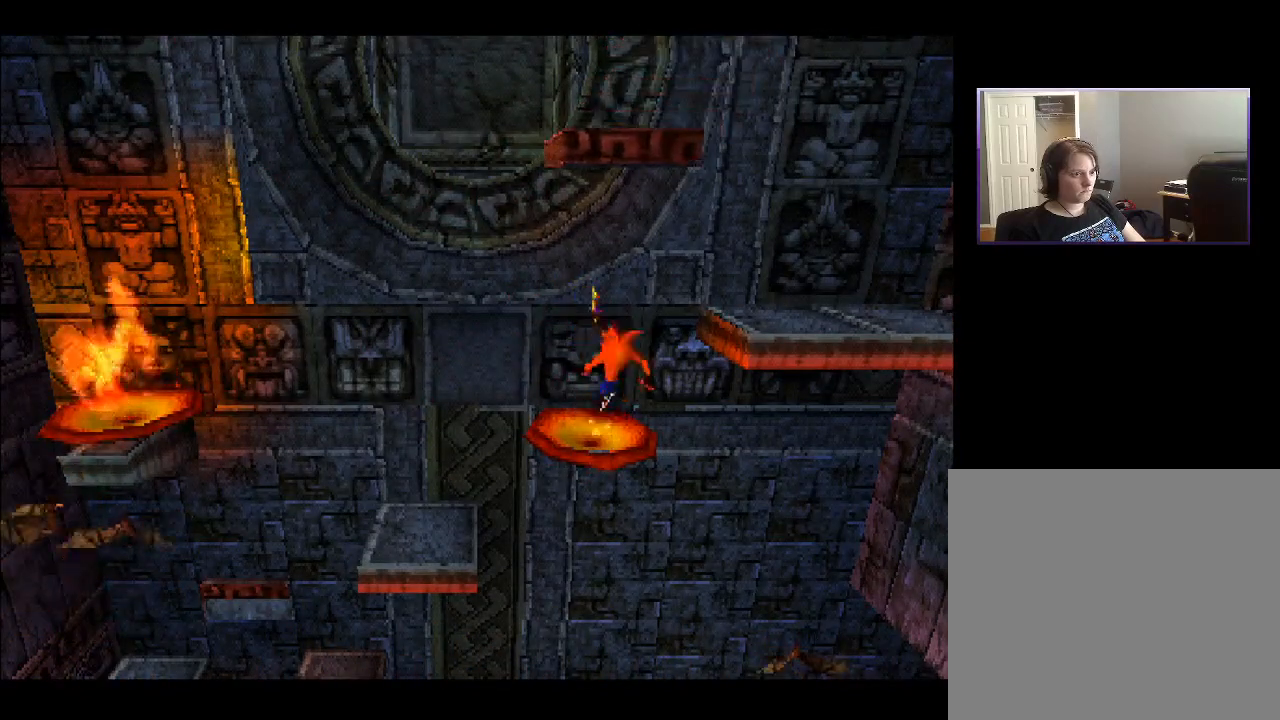
{"buttons": ["CROSS", "DPAD_RIGHT"], "right_stick": "center", "events": [[133, "DPAD_RIGHT", "down"], [283, "CROSS", "down"]]}
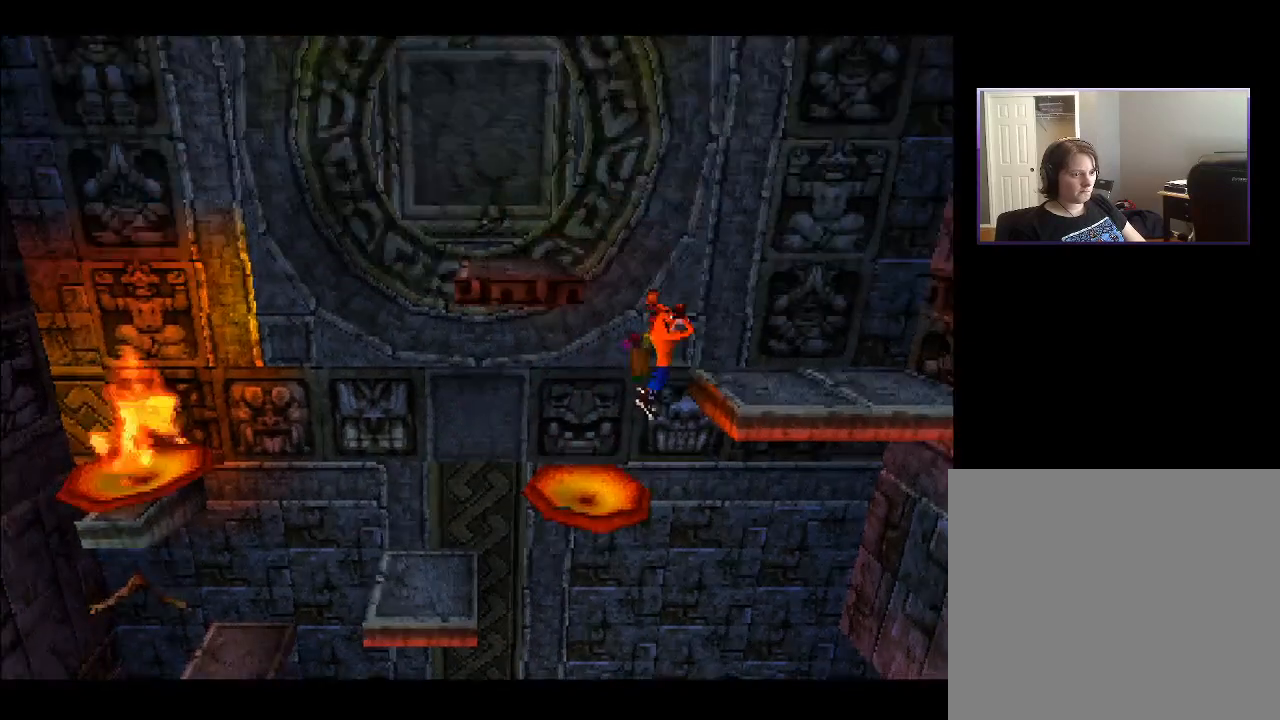
{"buttons": [], "right_stick": "center", "events": [[233, "CROSS", "up"], [367, "DPAD_RIGHT", "up"]]}
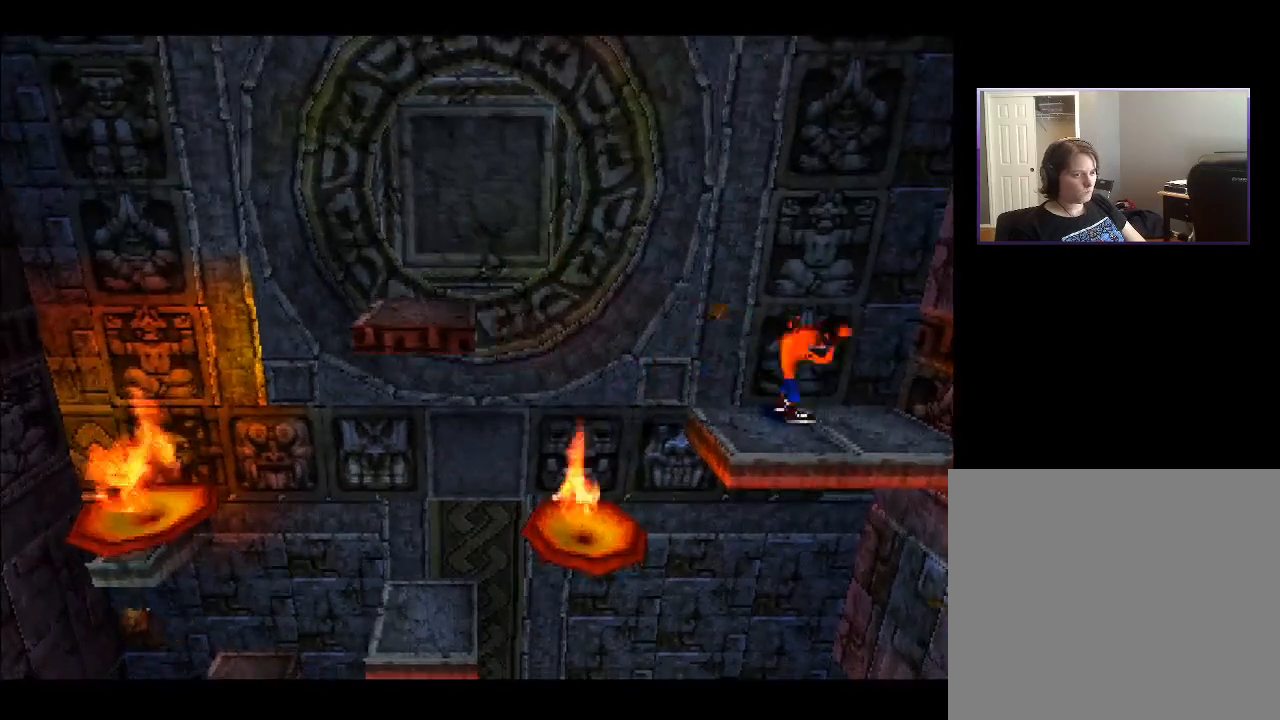
{"buttons": [], "right_stick": "center", "events": [[150, "DPAD_RIGHT", "down"], [300, "DPAD_RIGHT", "up"]]}
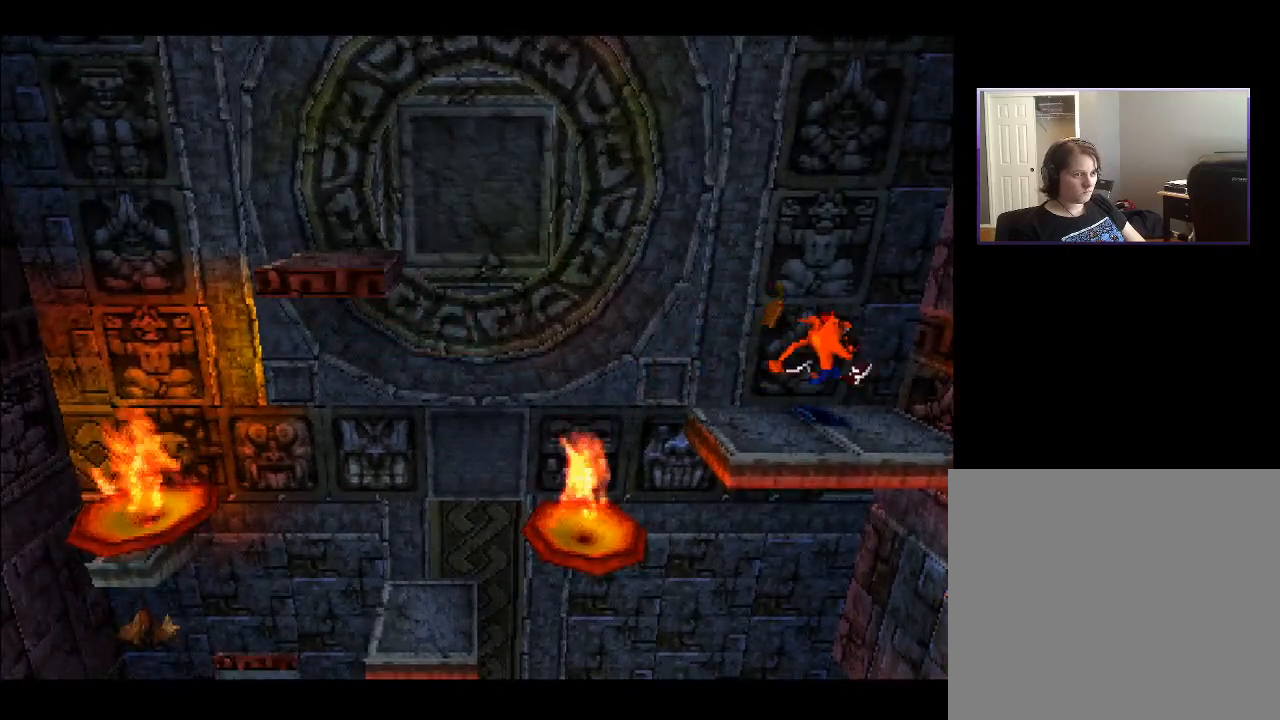
{"buttons": [], "right_stick": "center", "events": [[50, "DPAD_RIGHT", "down"], [283, "DPAD_RIGHT", "up"]]}
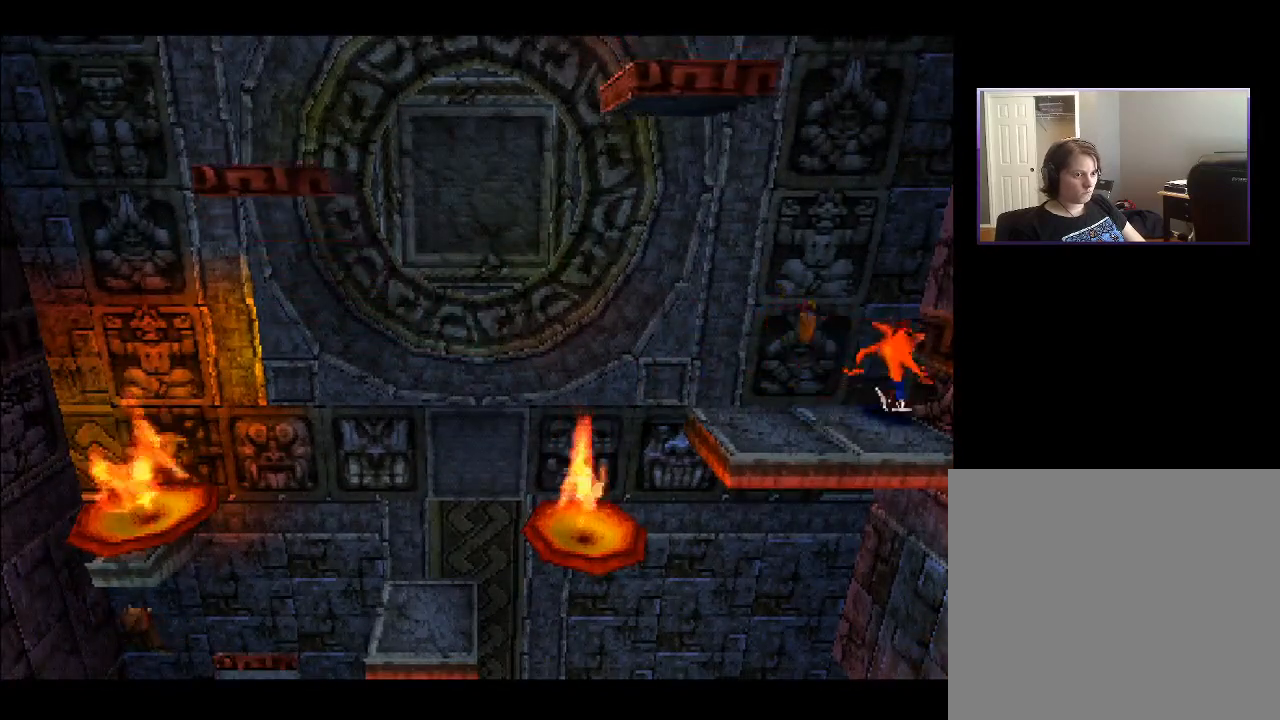
{"buttons": ["DPAD_LEFT"], "right_stick": "center", "events": [[333, "DPAD_LEFT", "down"]]}